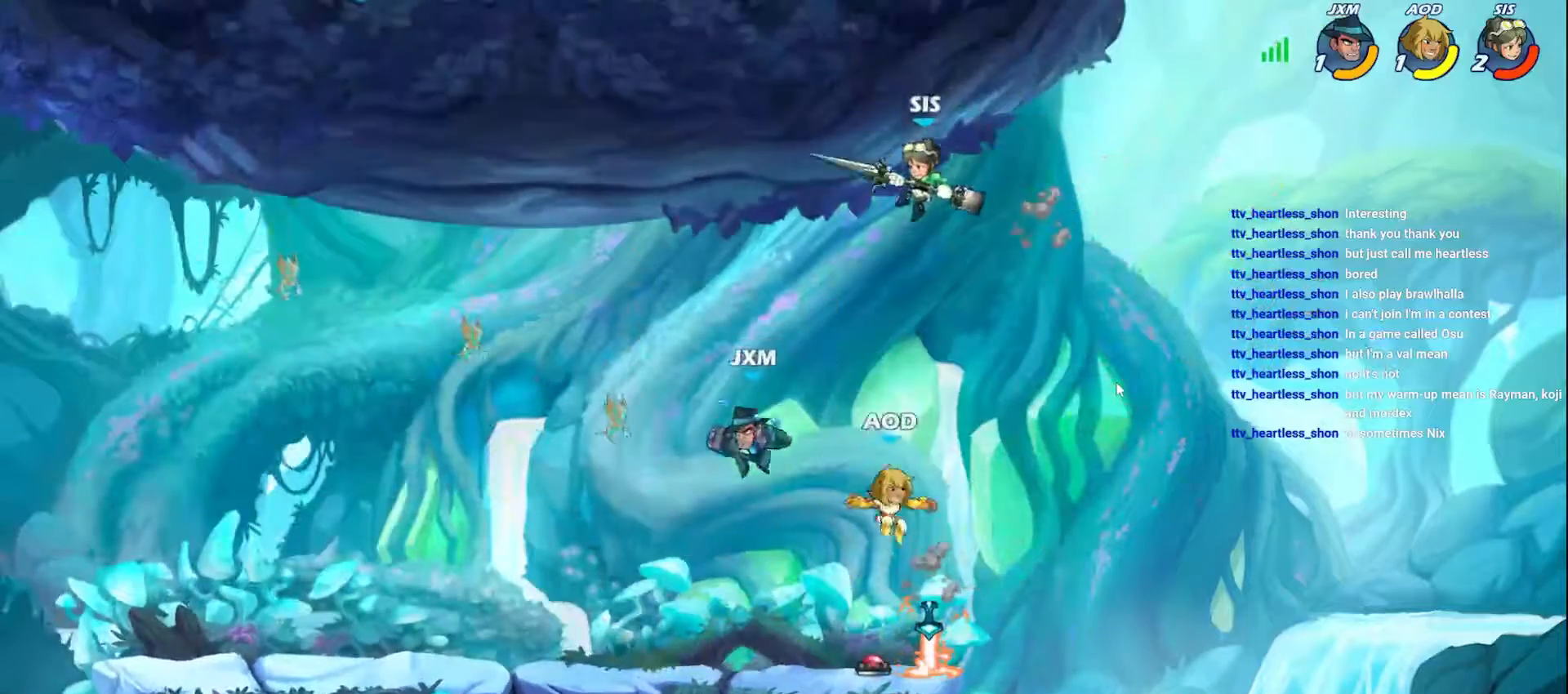
Gameplay with a controller (Xbox layout); each line is a JSON object with the inputs held at the frame after it. "events" lists button and stick changes between this image and that frame as [ms after this image, input, new state], when the widget could be followed in between. Not read: right_stick.
{"buttons": ["B"], "left_stick": "right", "events": [[233, "left_stick", "left"], [267, "L2", "down"], [383, "left_stick", "right"], [400, "L2", "up"], [433, "B", "down"]]}
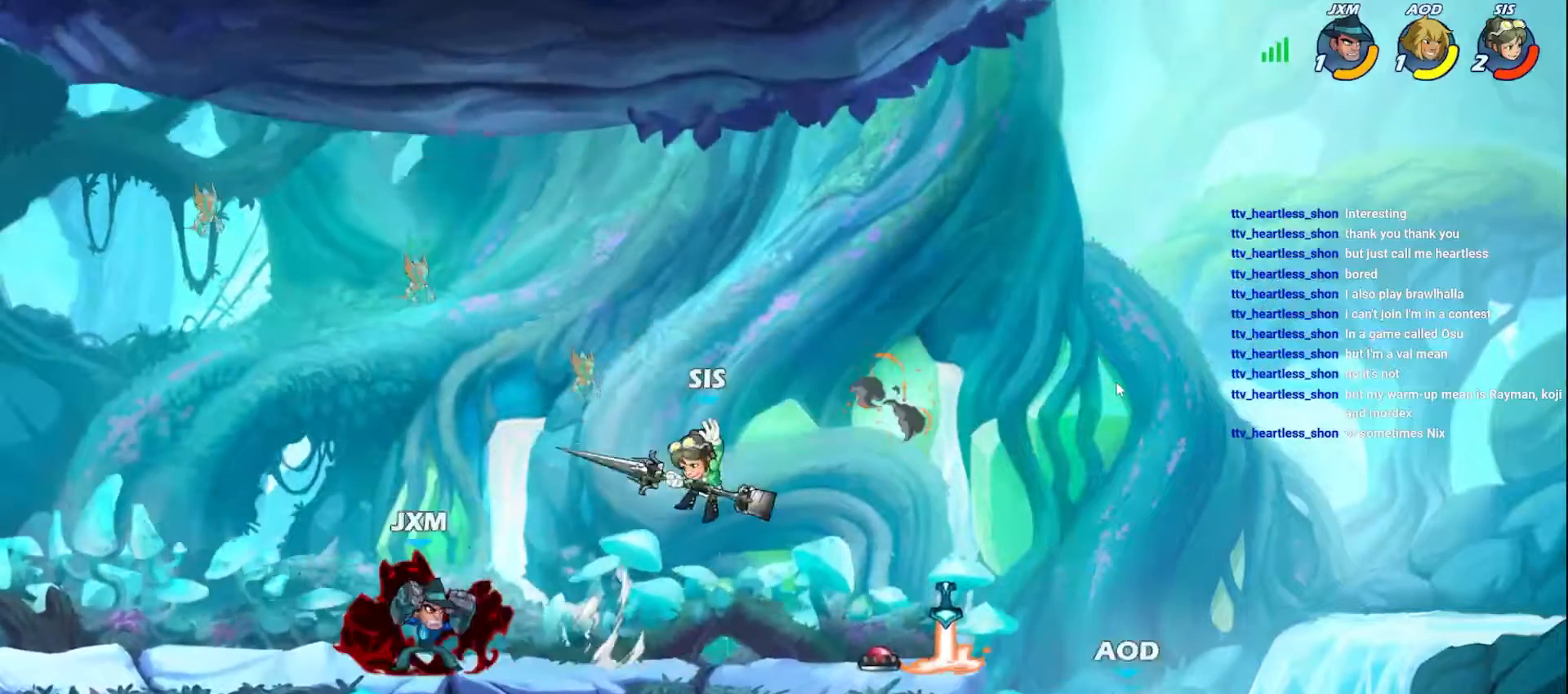
{"buttons": ["B"], "left_stick": "right", "events": [[183, "B", "up"], [217, "L2", "down"], [283, "B", "down"], [333, "L2", "up"]]}
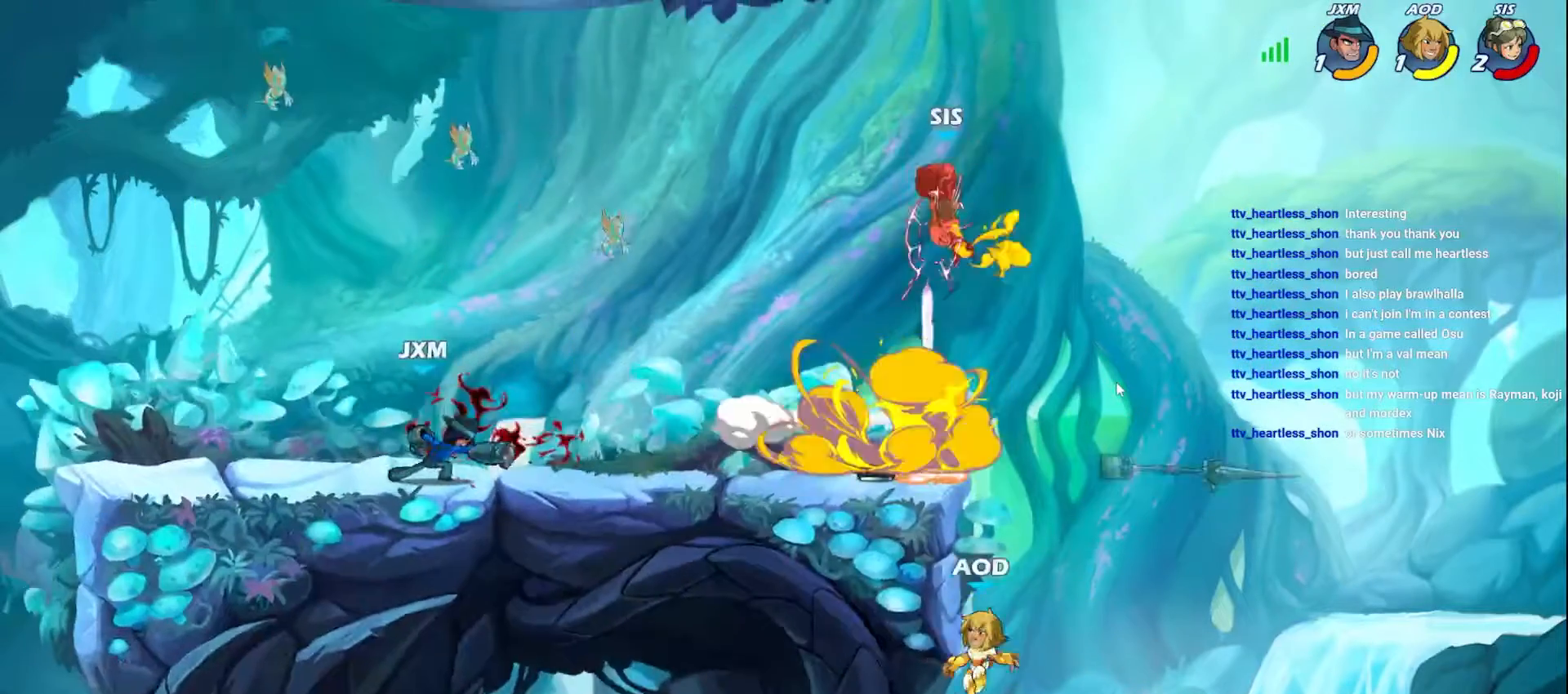
{"buttons": ["L2"], "left_stick": "right", "events": [[50, "B", "up"], [467, "L2", "down"]]}
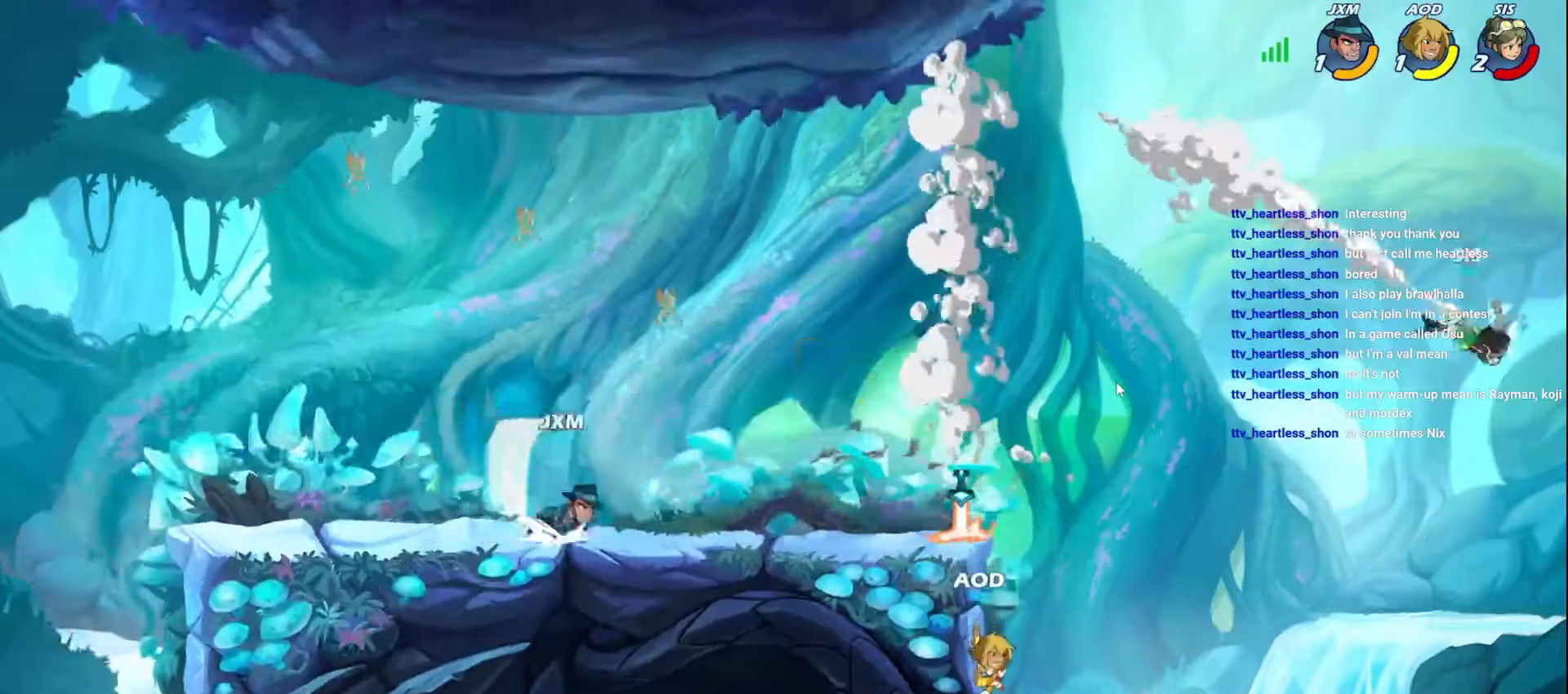
{"buttons": [], "left_stick": "right", "events": [[133, "L2", "up"]]}
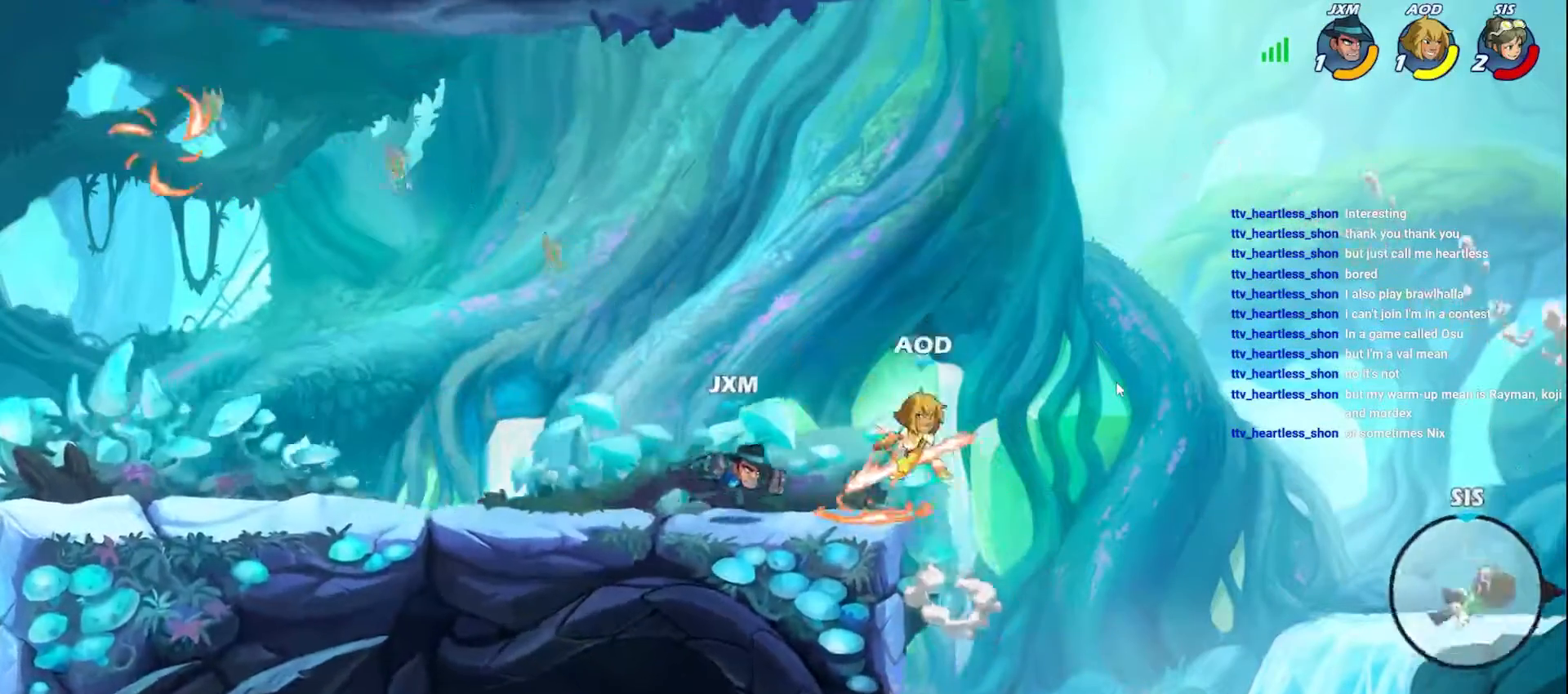
{"buttons": ["B", "L2"], "left_stick": "center", "events": [[367, "left_stick", "center"], [400, "L2", "down"], [433, "B", "down"]]}
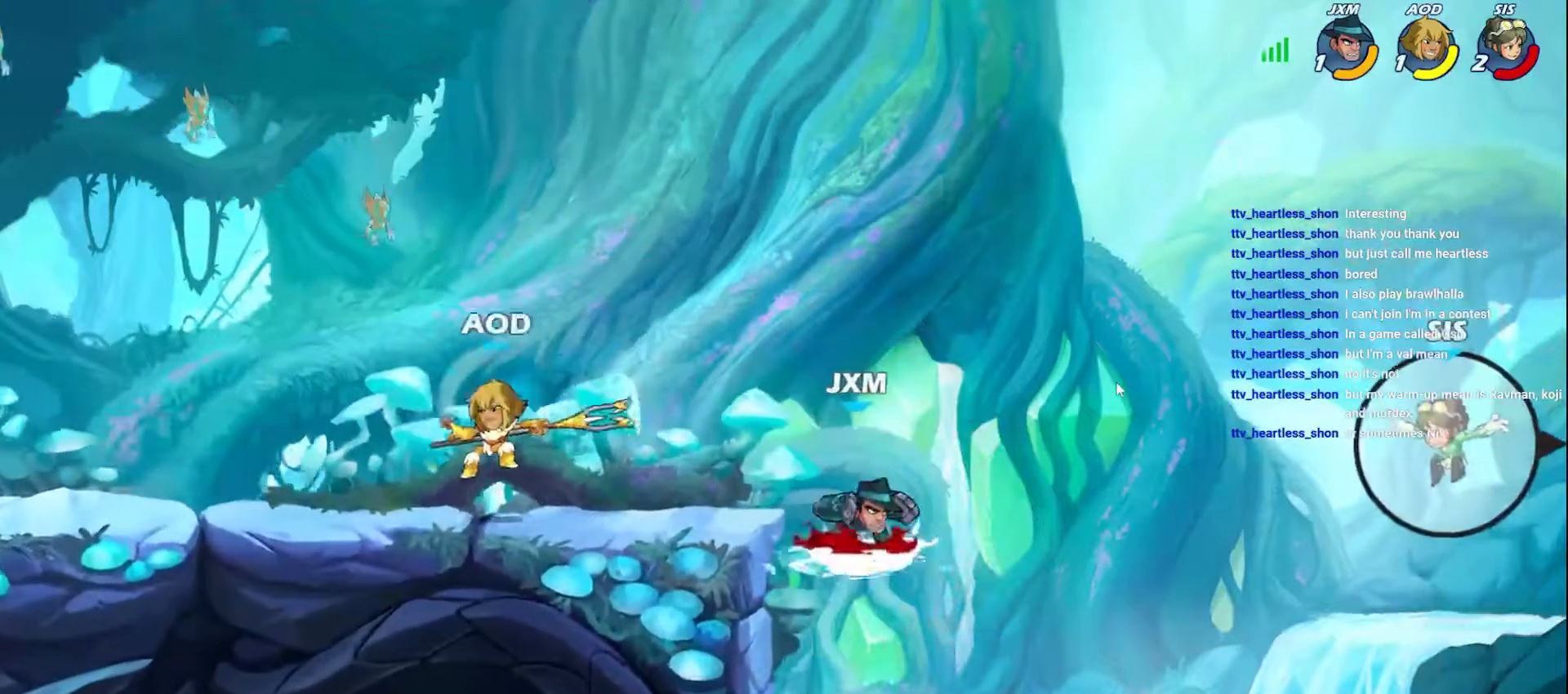
{"buttons": ["B", "L2"], "left_stick": "center", "events": []}
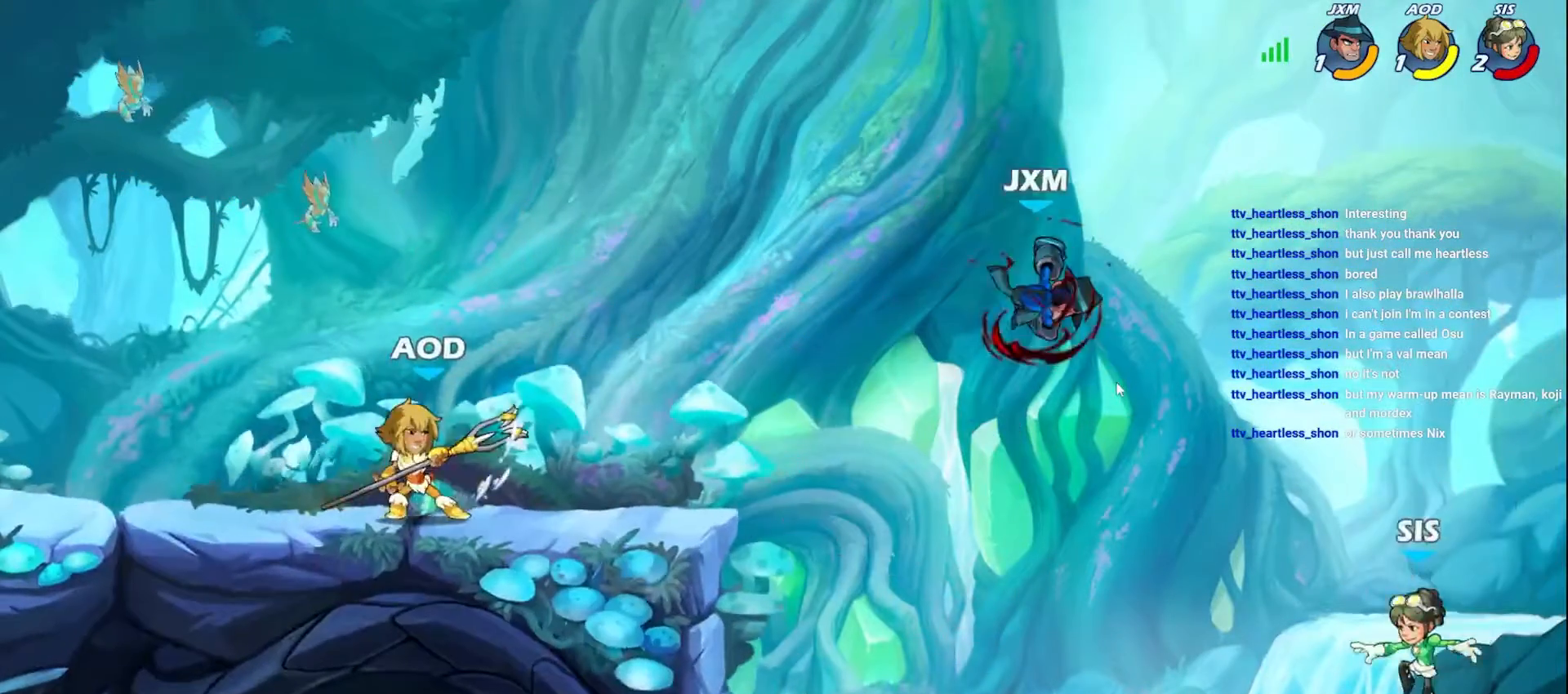
{"buttons": [], "left_stick": "left", "events": [[100, "left_stick", "left"], [133, "L2", "up"], [233, "B", "up"], [367, "A", "down"], [467, "A", "up"]]}
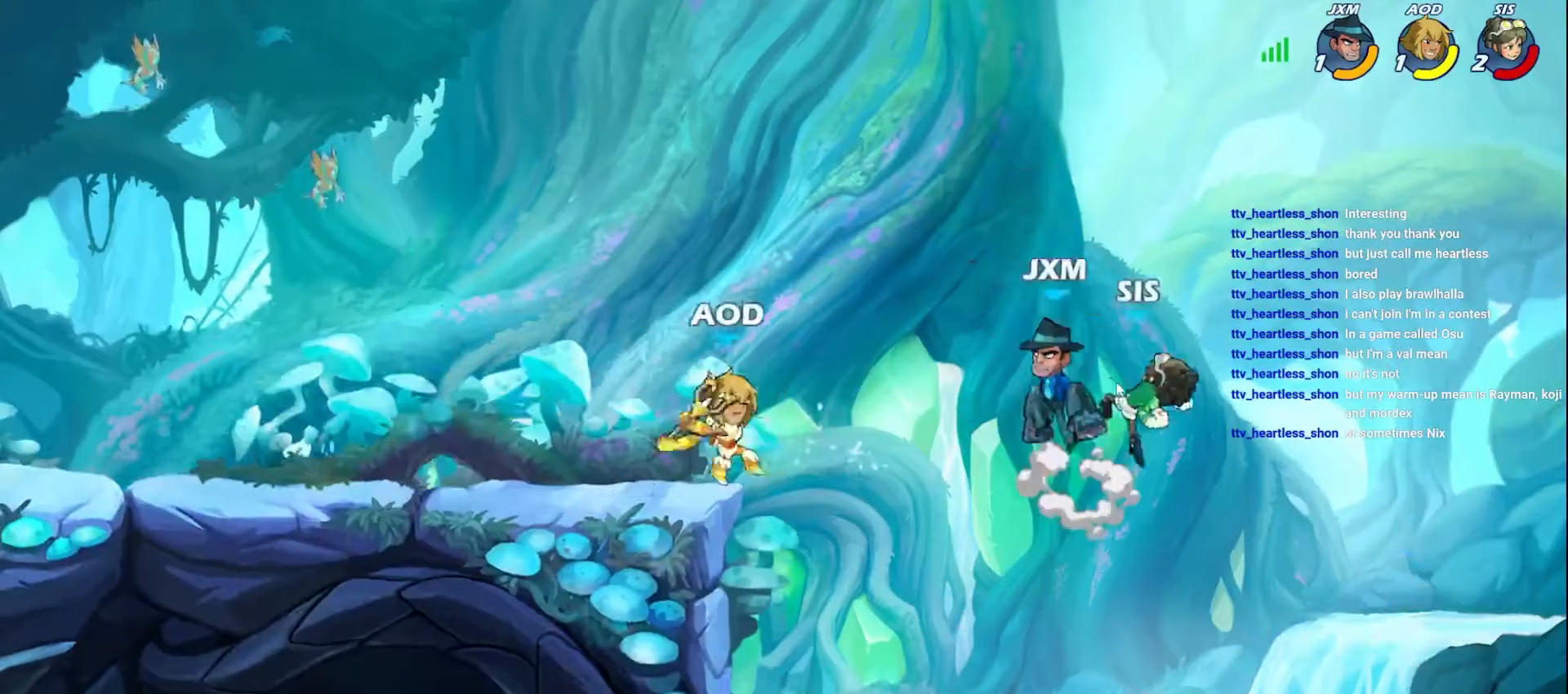
{"buttons": ["B"], "left_stick": "down", "events": [[167, "A", "down"], [217, "B", "down"], [217, "left_stick", "down-left"], [283, "A", "up"], [483, "left_stick", "down"]]}
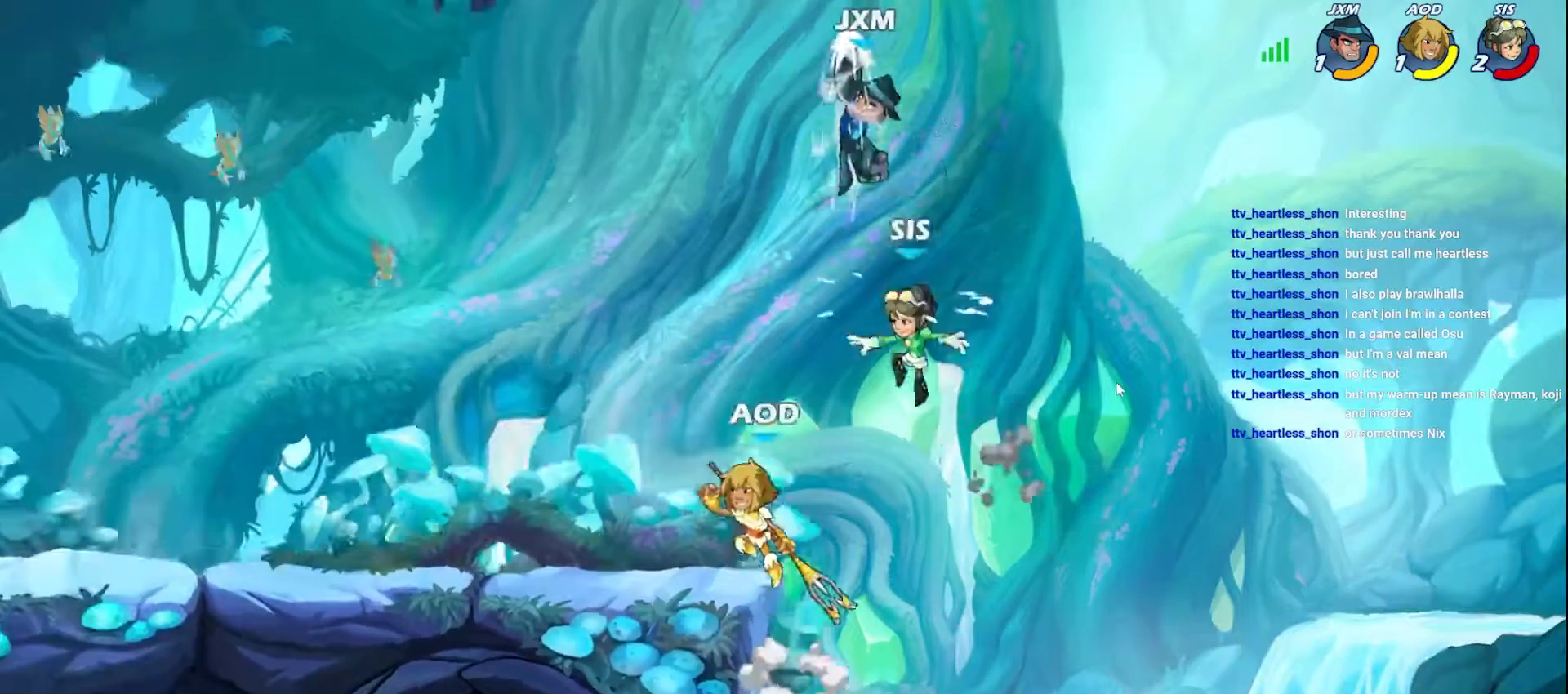
{"buttons": ["B"], "left_stick": "down-left", "events": [[117, "left_stick", "down-left"], [267, "B", "up"], [483, "B", "down"]]}
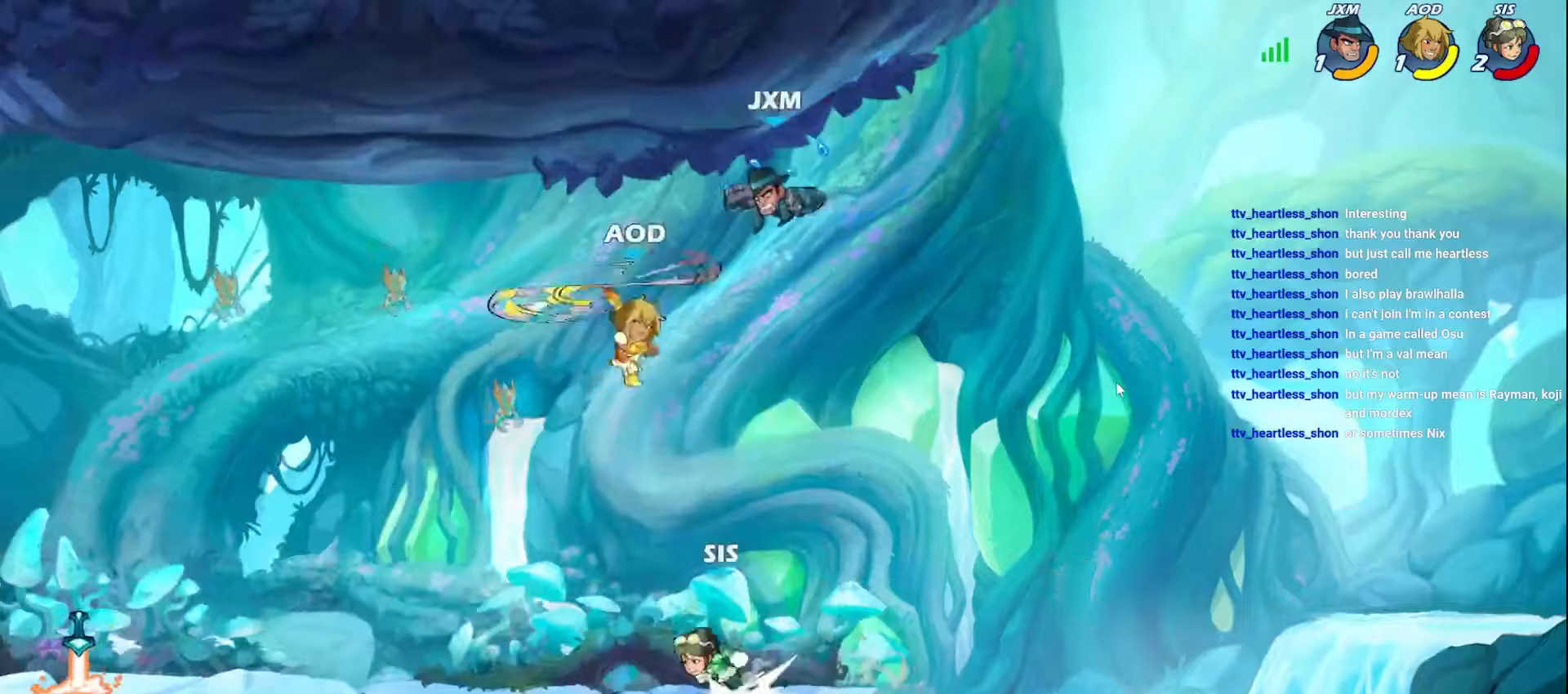
{"buttons": ["B"], "left_stick": "down-left", "events": []}
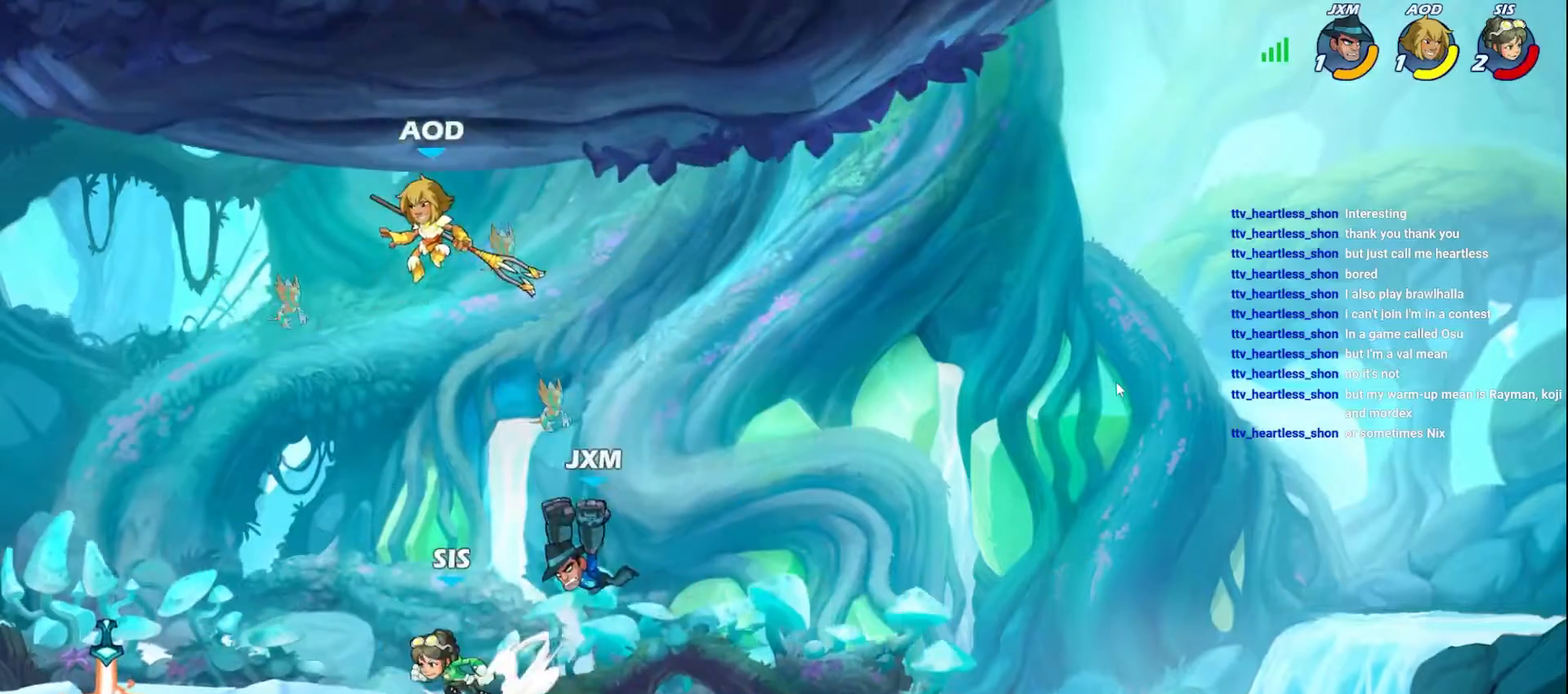
{"buttons": [], "left_stick": "right", "events": [[367, "B", "up"], [367, "left_stick", "right"]]}
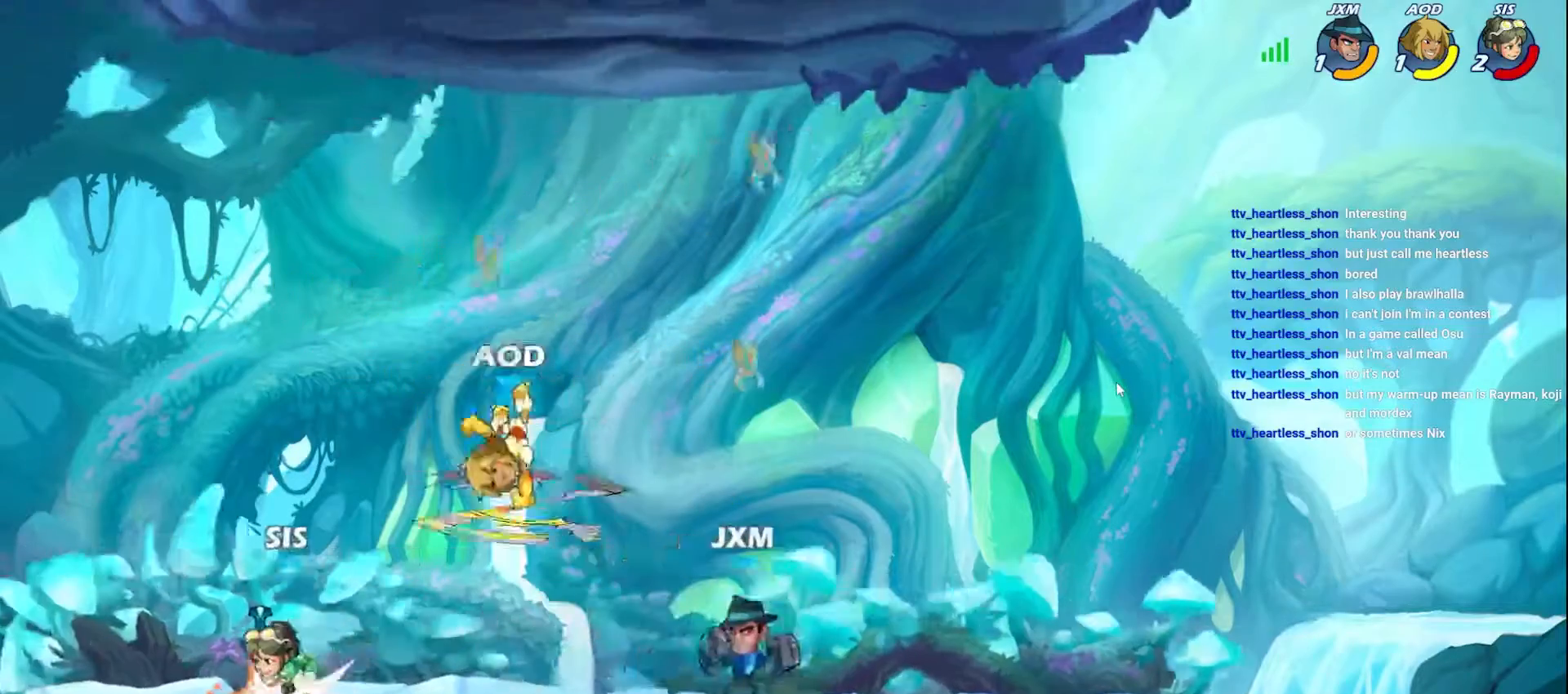
{"buttons": ["B"], "left_stick": "down-left", "events": [[167, "left_stick", "down-left"], [267, "B", "down"]]}
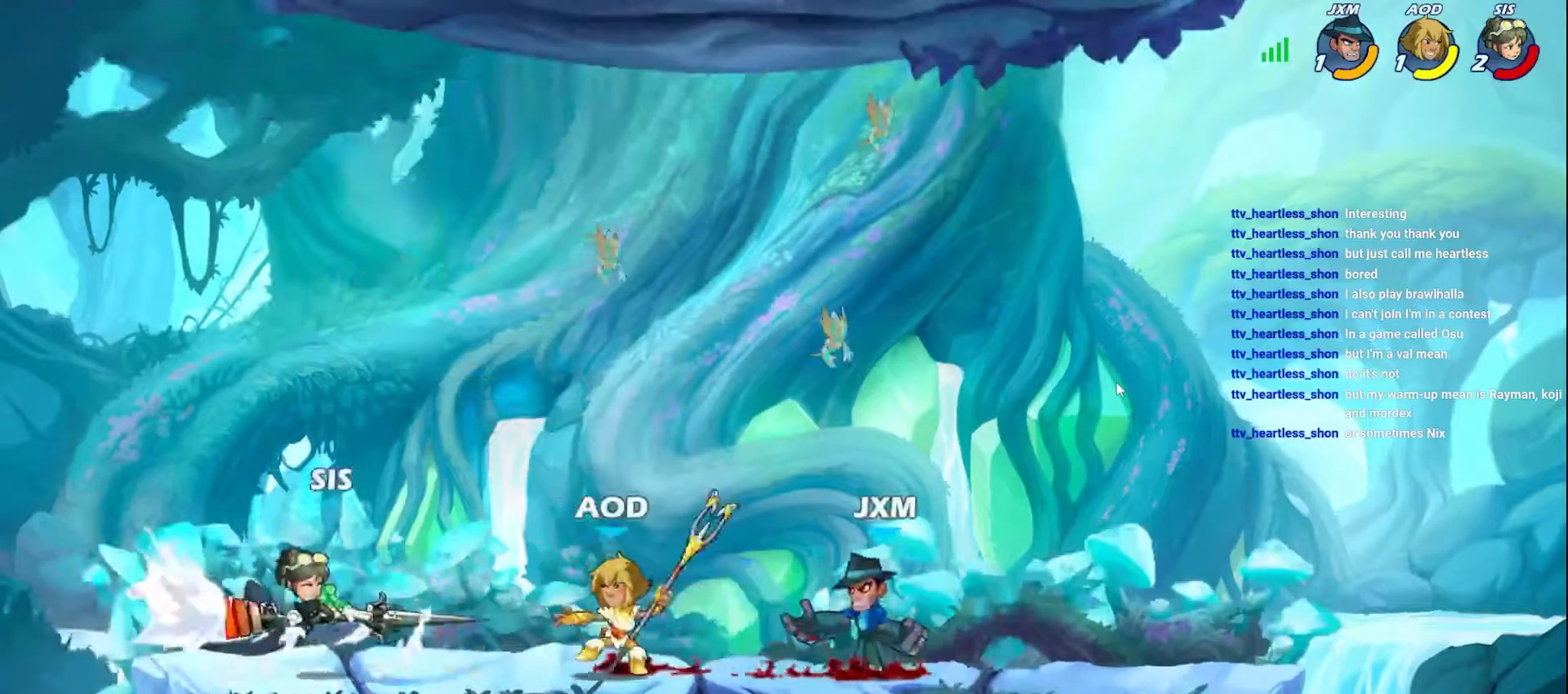
{"buttons": [], "left_stick": "center", "events": [[217, "B", "up"], [233, "left_stick", "center"]]}
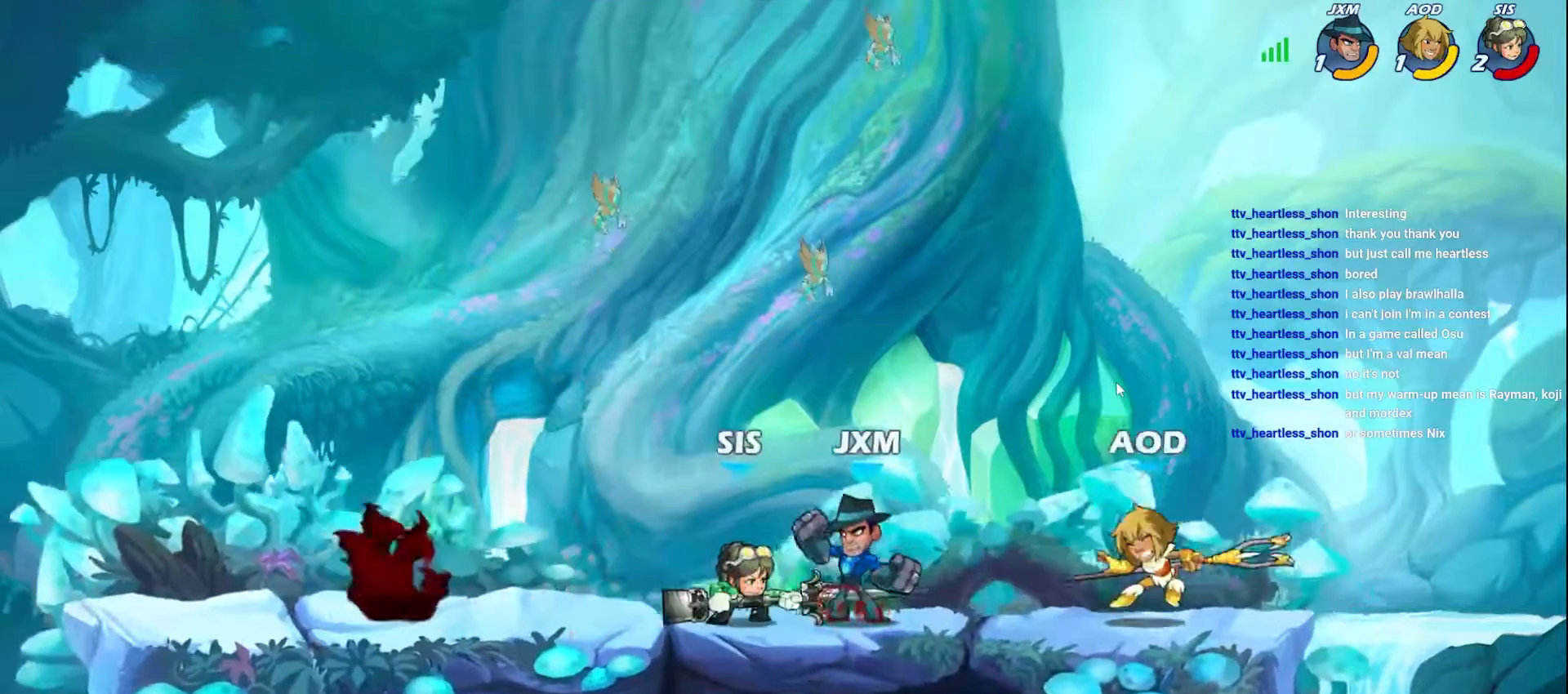
{"buttons": ["X"], "left_stick": "center", "events": [[17, "left_stick", "left"], [133, "X", "down"], [150, "left_stick", "center"], [217, "X", "up"], [300, "X", "down"], [400, "X", "up"], [450, "X", "down"]]}
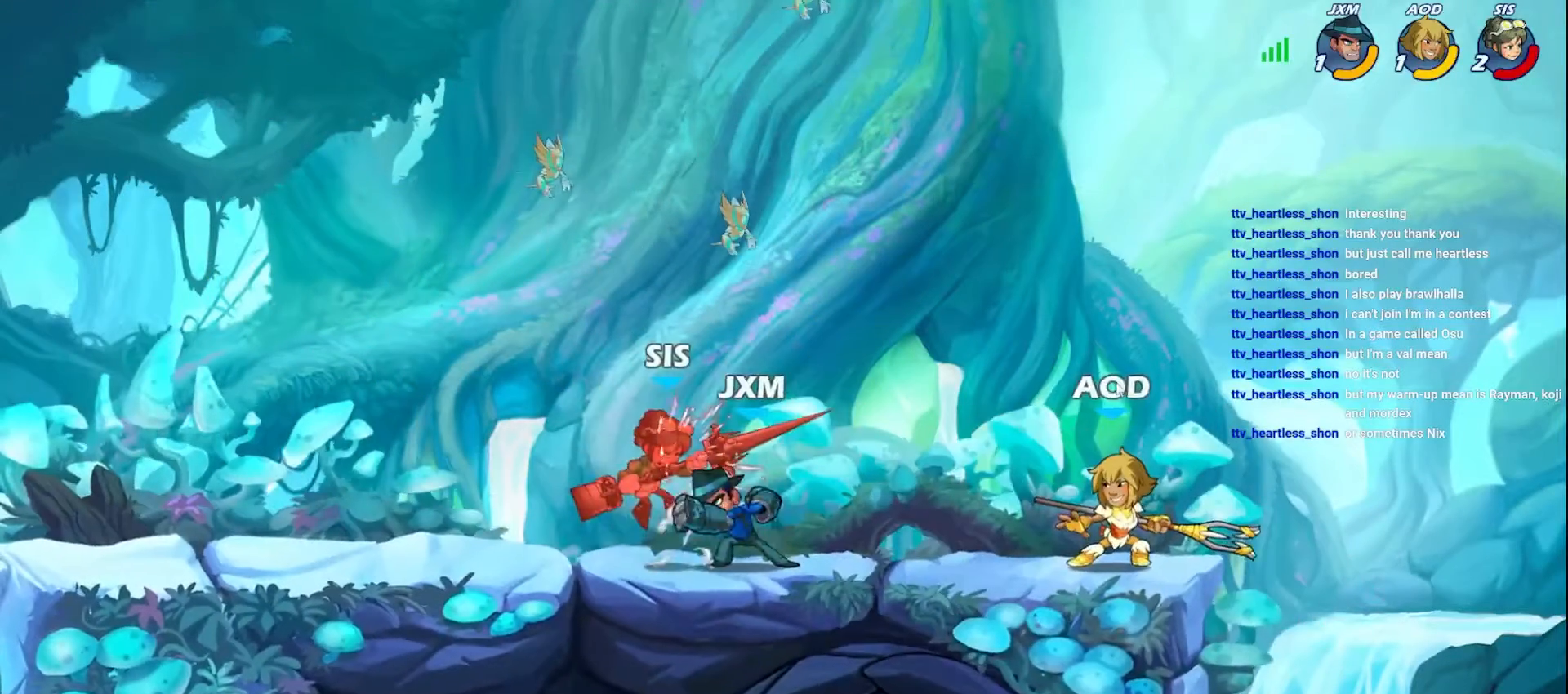
{"buttons": ["X"], "left_stick": "left", "events": [[50, "X", "up"], [117, "X", "down"], [233, "X", "up"], [300, "X", "down"], [383, "X", "up"], [417, "left_stick", "left"], [467, "X", "down"]]}
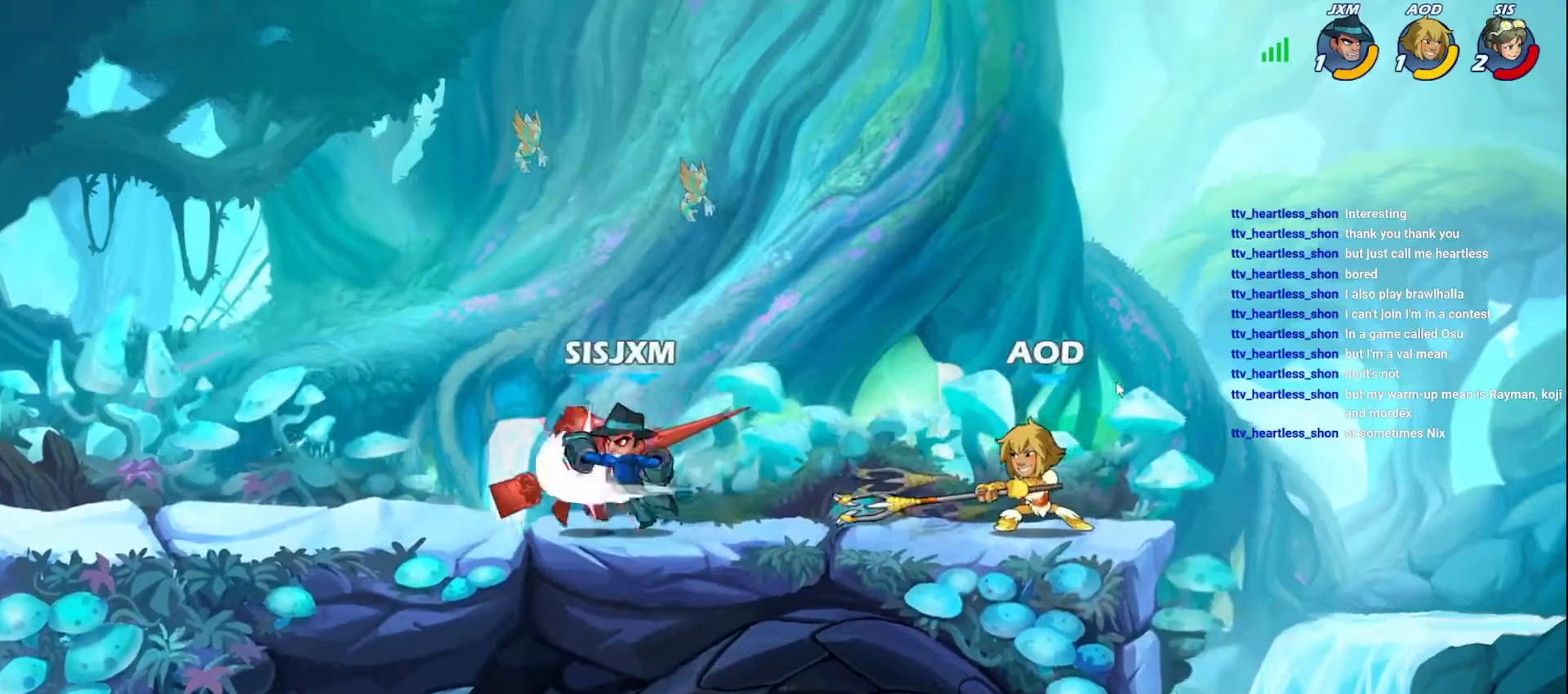
{"buttons": ["L2"], "left_stick": "left", "events": [[50, "X", "up"], [100, "X", "down"], [217, "X", "up"], [267, "L2", "down"], [383, "L2", "up"], [433, "L2", "down"]]}
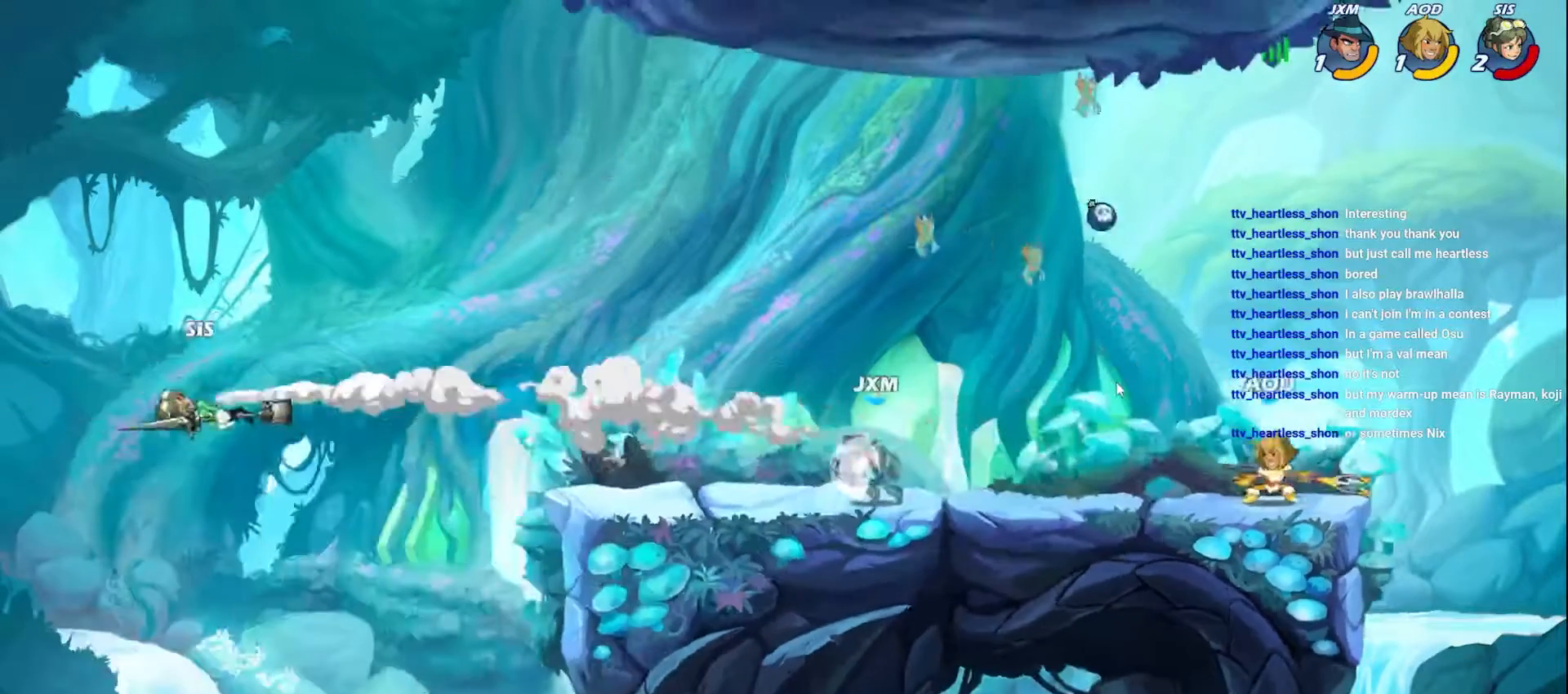
{"buttons": ["B"], "left_stick": "center", "events": [[83, "L2", "up"], [450, "B", "down"], [450, "left_stick", "center"]]}
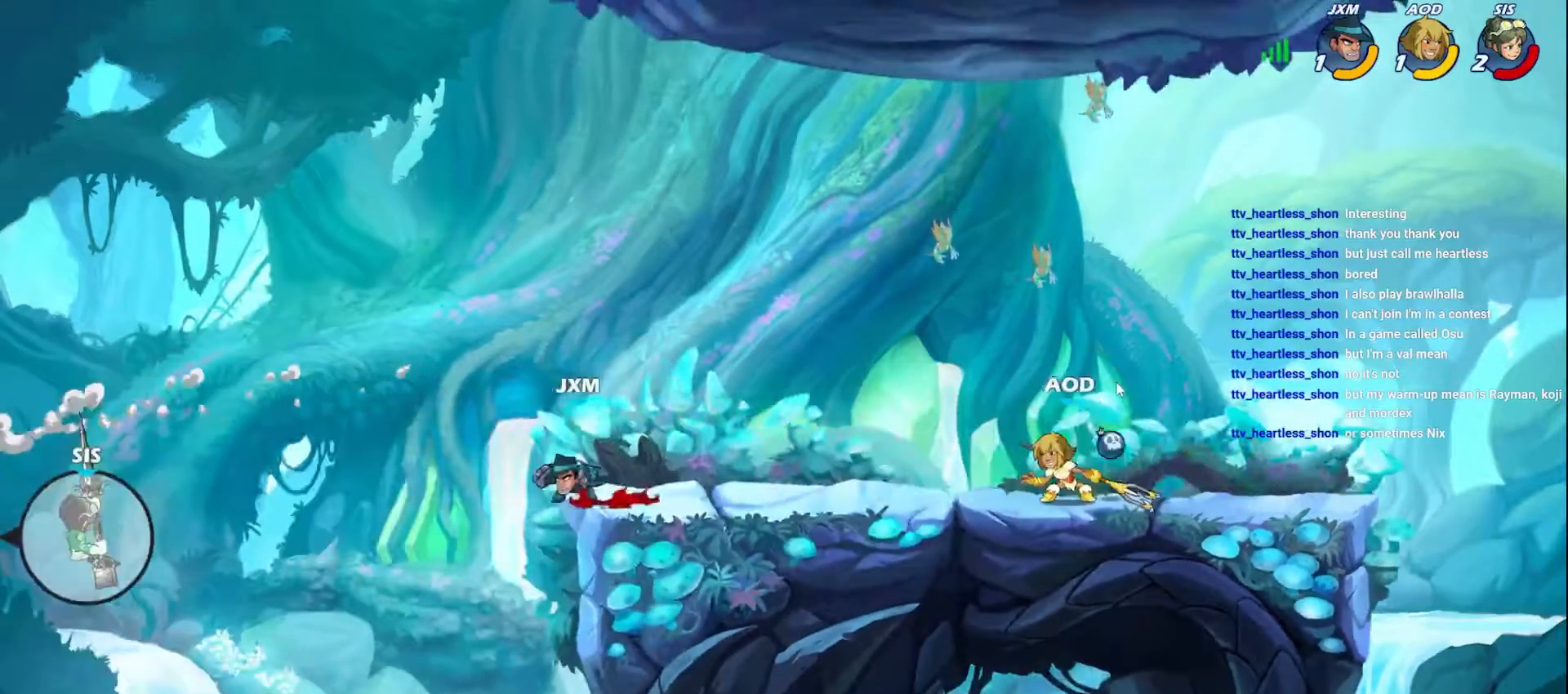
{"buttons": ["B"], "left_stick": "up-left", "events": [[467, "left_stick", "up-left"]]}
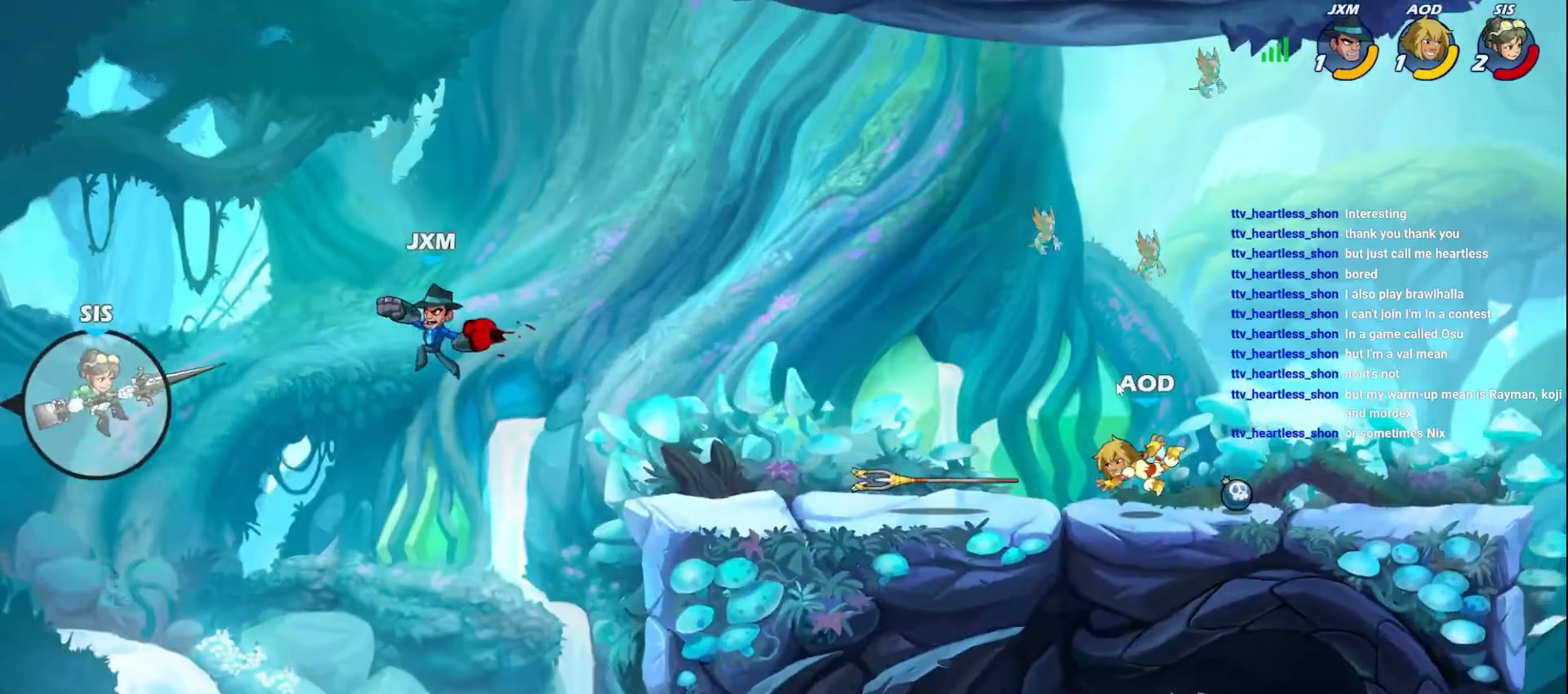
{"buttons": ["B"], "left_stick": "right", "events": [[100, "left_stick", "center"], [233, "R1", "down"], [367, "R1", "up"], [417, "left_stick", "right"]]}
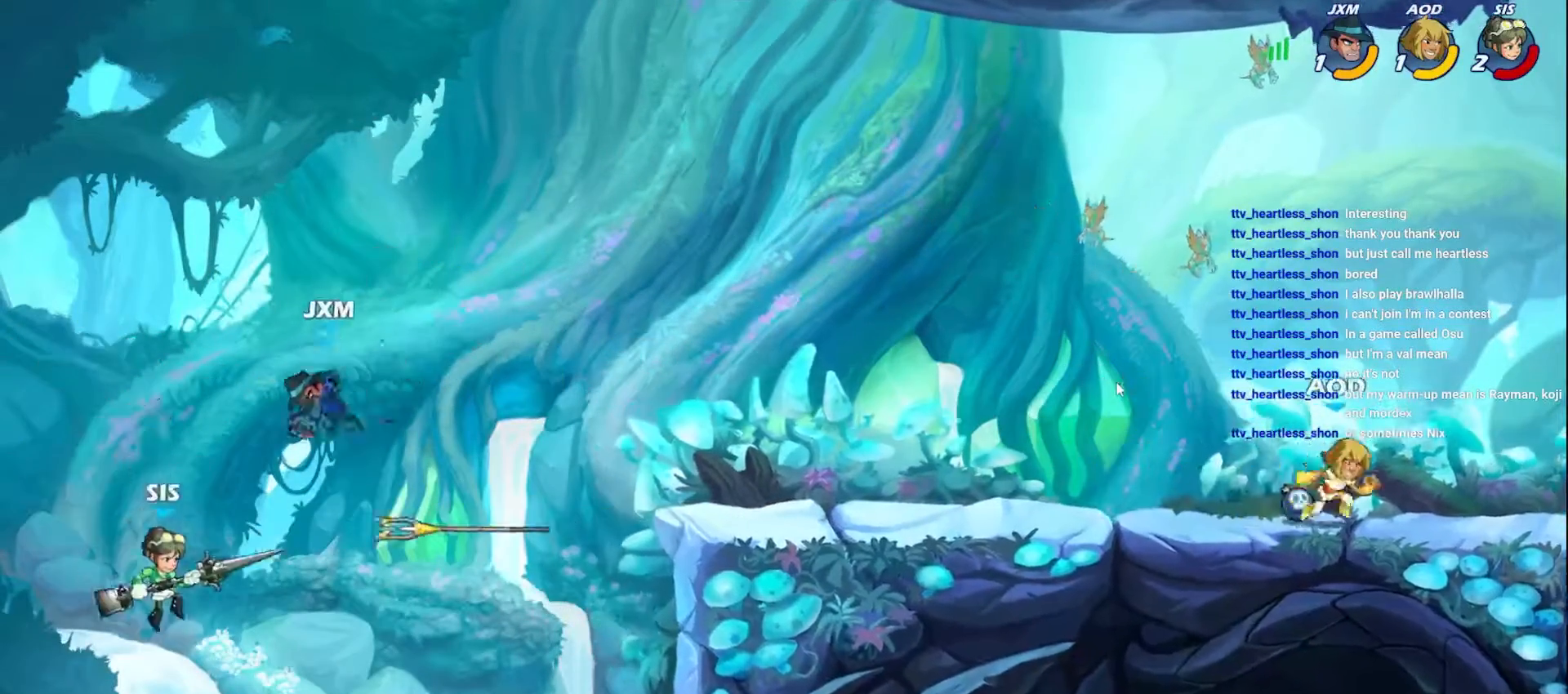
{"buttons": ["A"], "left_stick": "up-right", "events": [[100, "B", "up"], [300, "left_stick", "up-right"], [483, "A", "down"]]}
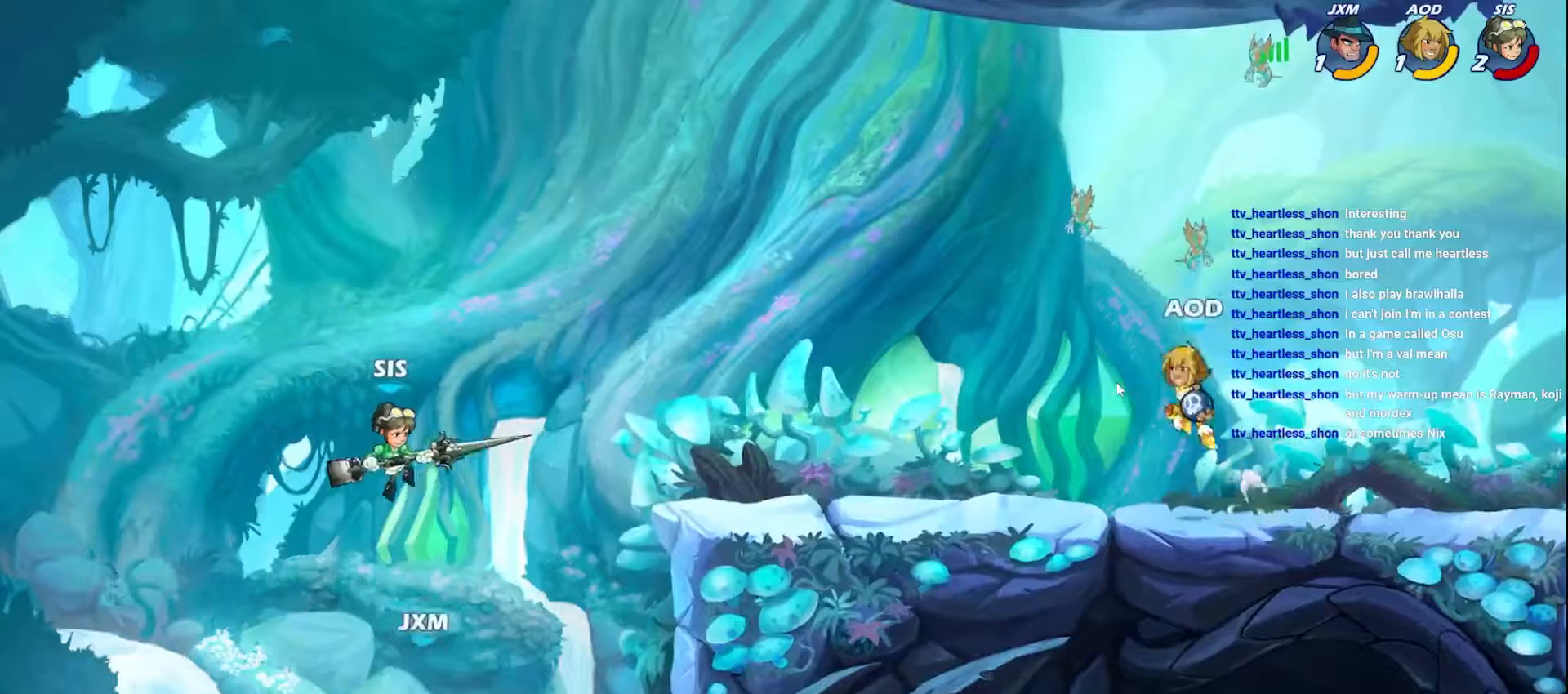
{"buttons": [], "left_stick": "up-right", "events": [[83, "A", "up"], [117, "L2", "down"], [117, "left_stick", "up"], [150, "B", "down"], [317, "B", "up"], [317, "L2", "up"], [350, "L2", "down"], [383, "B", "down"], [467, "left_stick", "up-right"], [483, "B", "up"], [483, "L2", "up"]]}
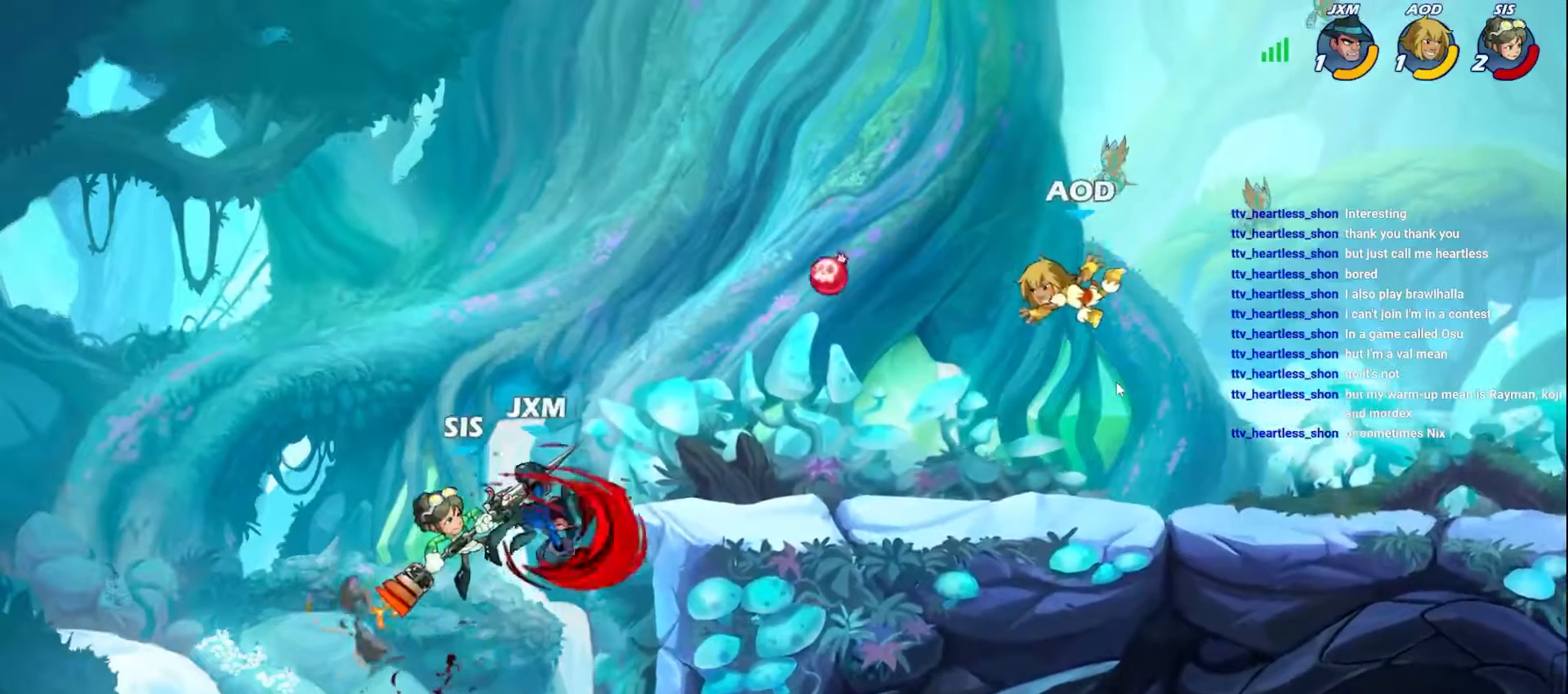
{"buttons": ["A", "X"], "left_stick": "up", "events": [[33, "L2", "down"], [100, "B", "down"], [133, "B", "up"], [133, "L2", "up"], [133, "left_stick", "right"], [367, "A", "down"], [450, "left_stick", "up"], [500, "X", "down"]]}
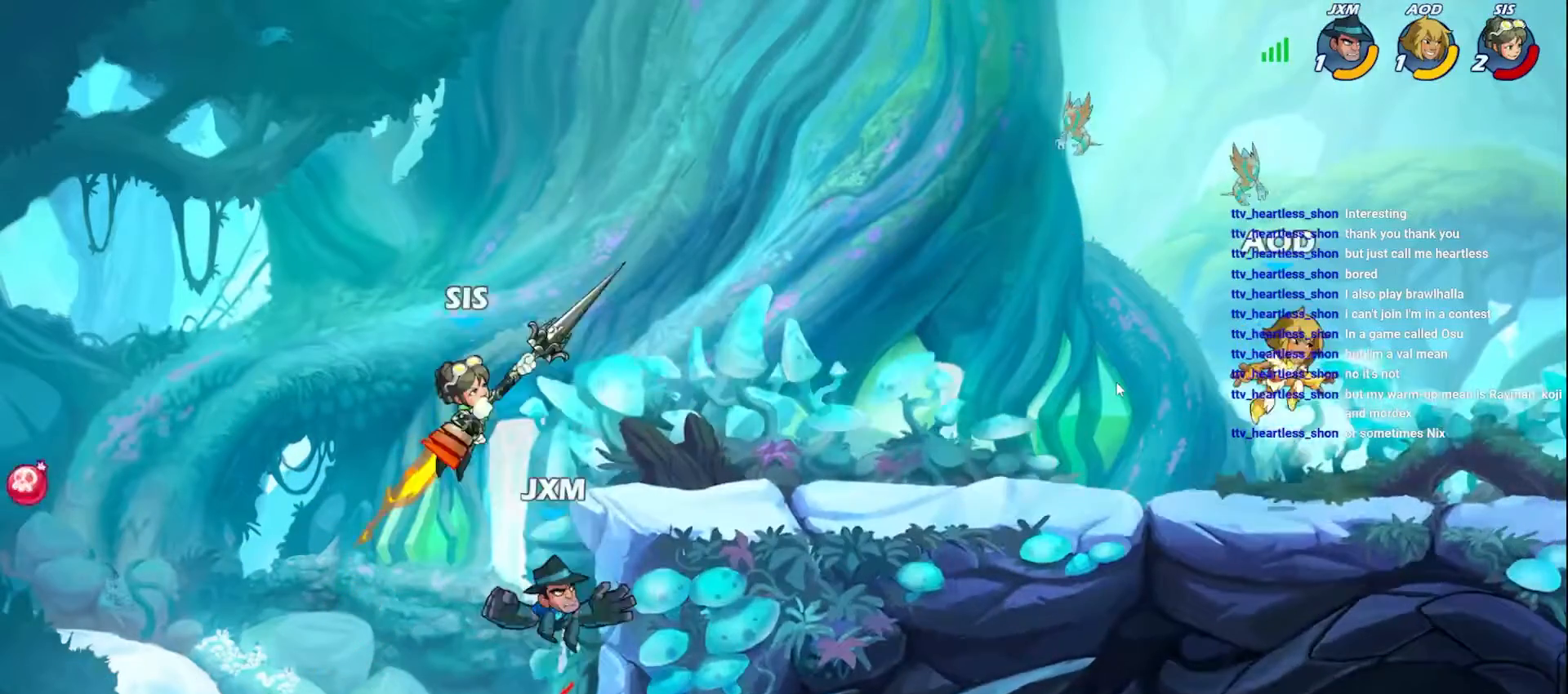
{"buttons": [], "left_stick": "up-right", "events": [[117, "X", "up"], [183, "X", "down"], [217, "left_stick", "up-right"], [317, "A", "up"], [383, "X", "up"]]}
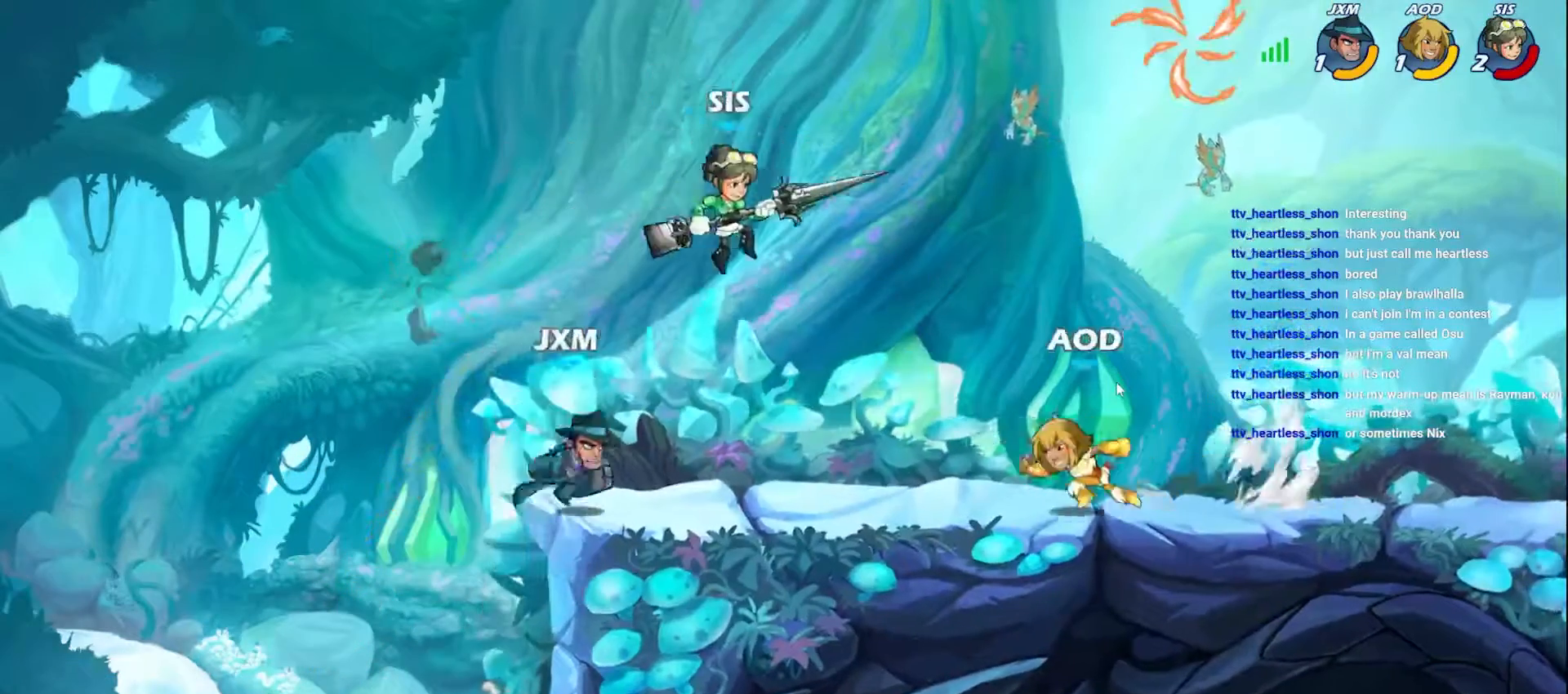
{"buttons": ["B", "L2"], "left_stick": "right", "events": [[17, "left_stick", "right"], [83, "B", "down"], [167, "B", "up"], [250, "B", "down"], [283, "L2", "down"], [350, "B", "up"], [367, "L2", "up"], [400, "B", "down"], [433, "L2", "down"]]}
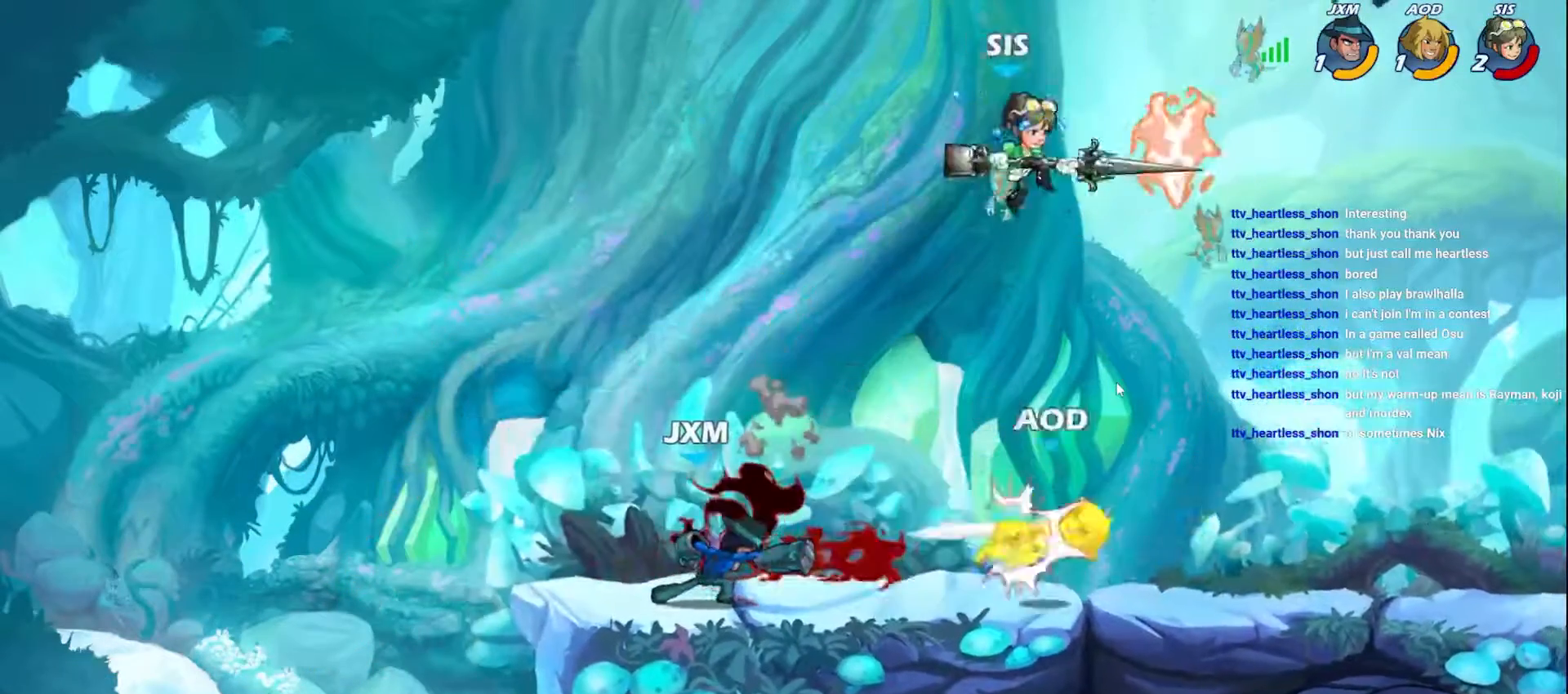
{"buttons": ["B"], "left_stick": "down", "events": [[33, "B", "up"], [83, "L2", "up"], [383, "B", "down"], [383, "left_stick", "down"]]}
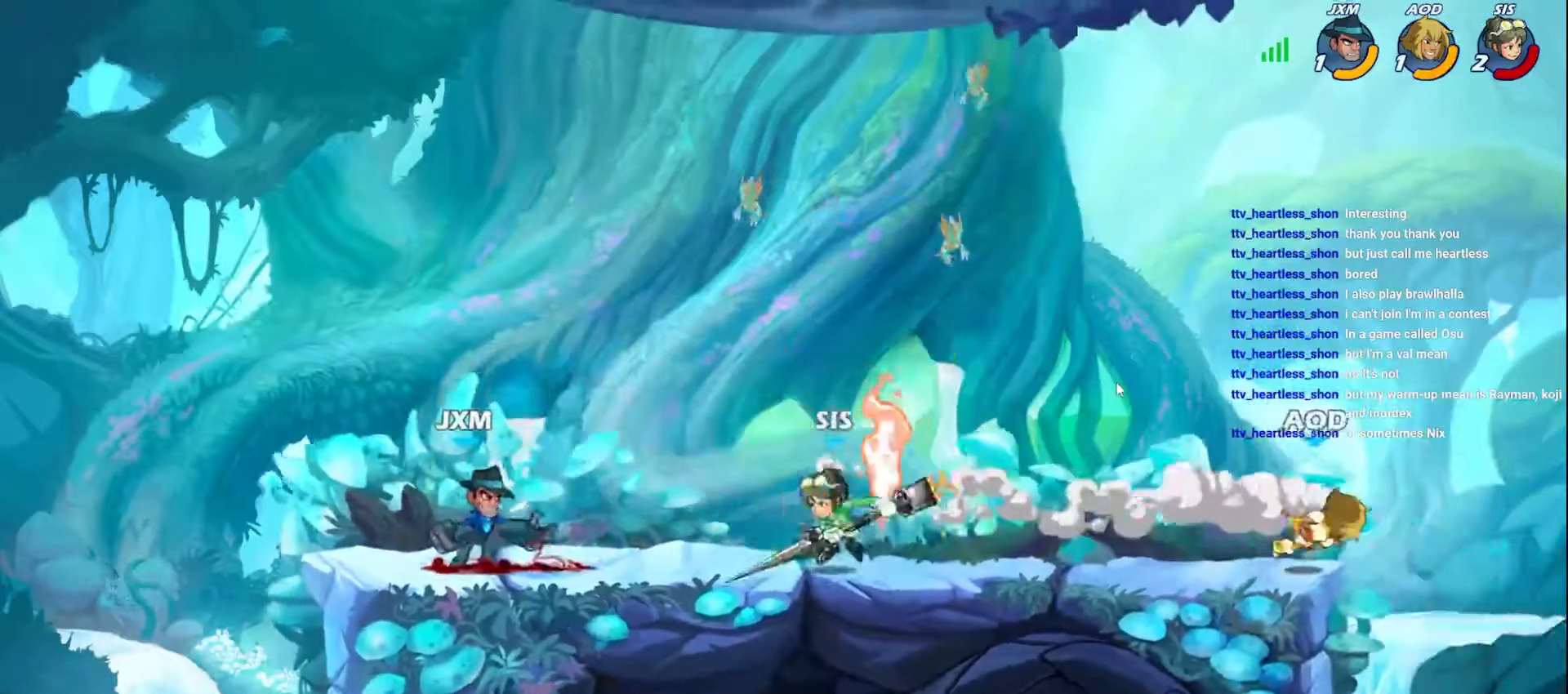
{"buttons": [], "left_stick": "right", "events": [[83, "B", "up"], [100, "left_stick", "center"], [217, "B", "down"], [283, "B", "up"], [467, "left_stick", "right"]]}
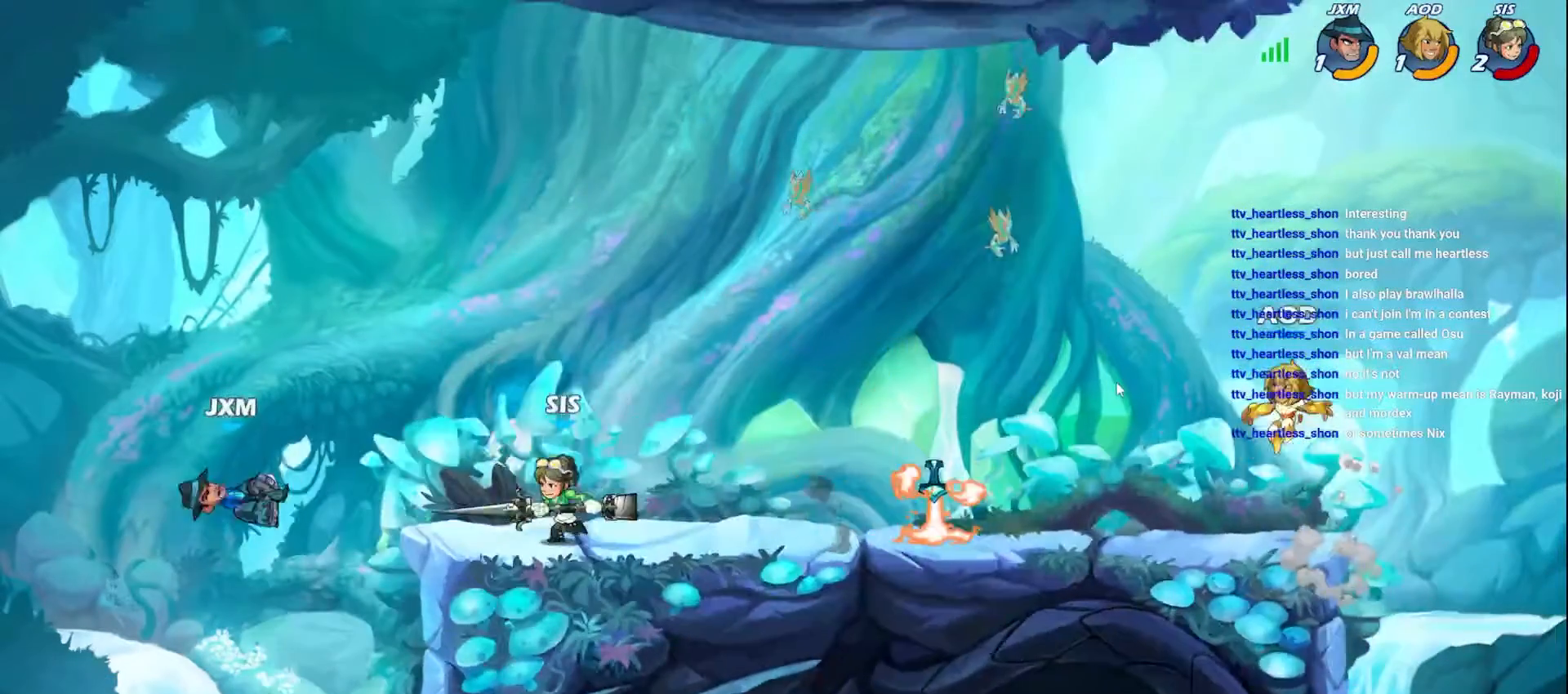
{"buttons": ["A"], "left_stick": "right", "events": [[400, "A", "down"]]}
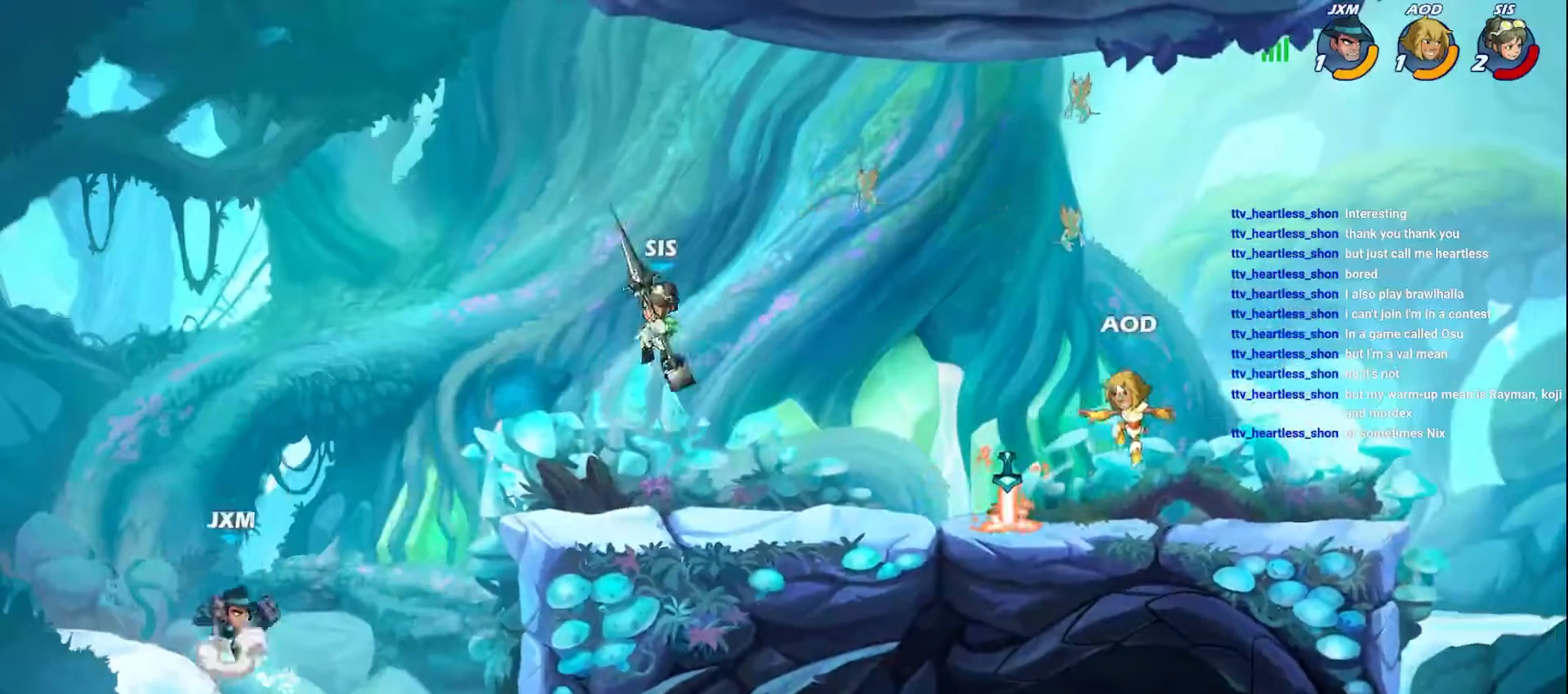
{"buttons": ["A"], "left_stick": "up-right", "events": [[17, "A", "up"], [233, "left_stick", "up"], [283, "left_stick", "up-left"], [433, "A", "down"], [500, "left_stick", "up-right"]]}